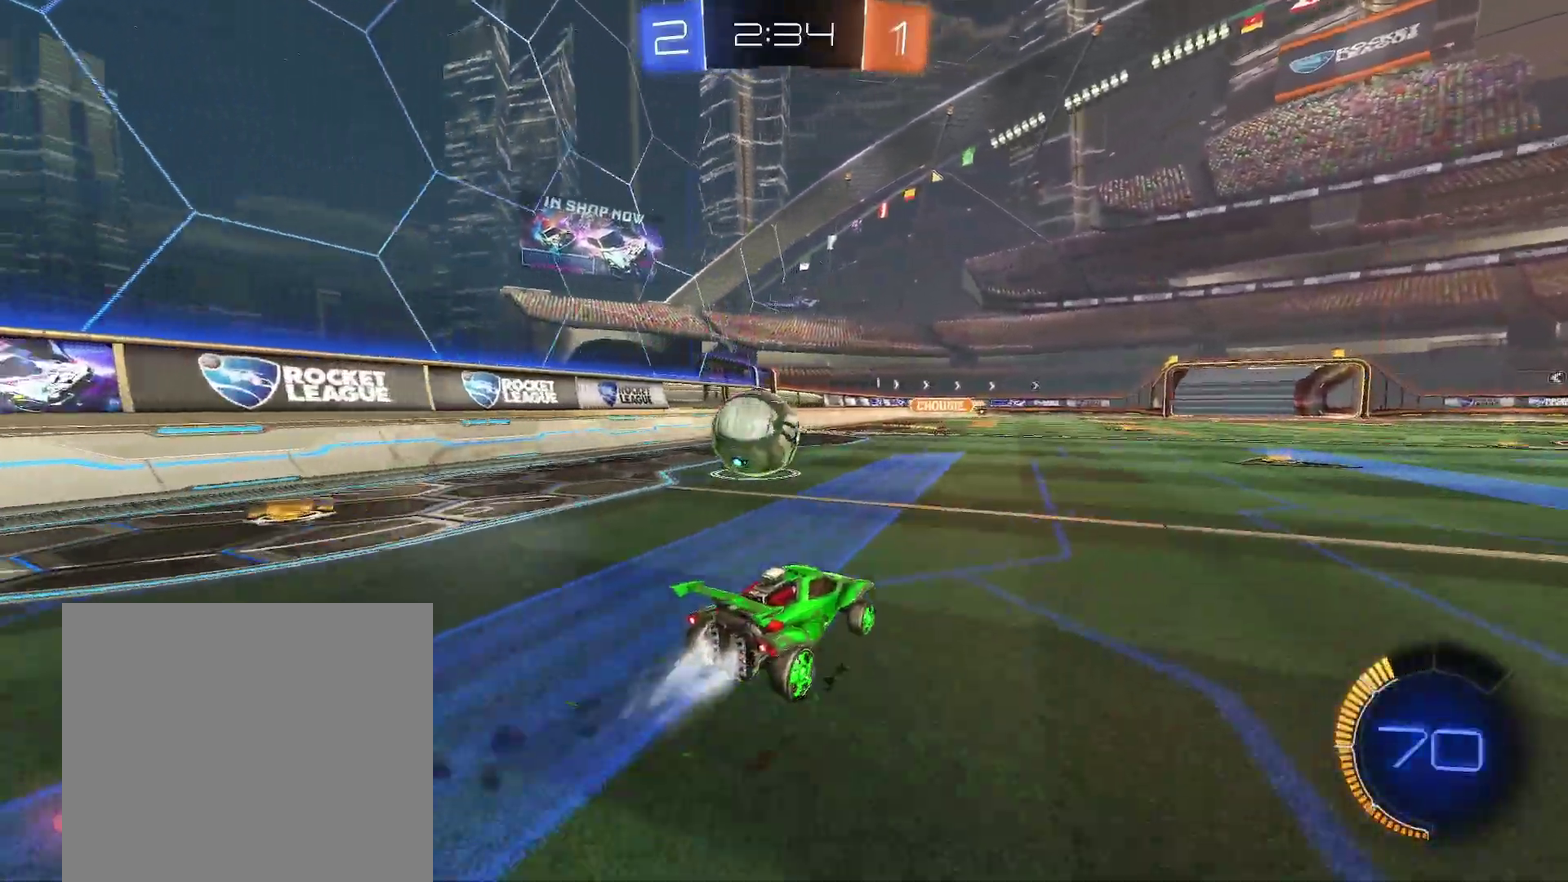
Gameplay with a controller (Xbox layout); each line is a JSON object with the inputs held at the frame after it. "events" lists button and stick changes between this image and that frame as [ms after this image, input, new state], when the widget could be followed in between. Not read: L2 R2 R3 right_stick.
{"buttons": ["B", "R1"], "left_stick": "left"}
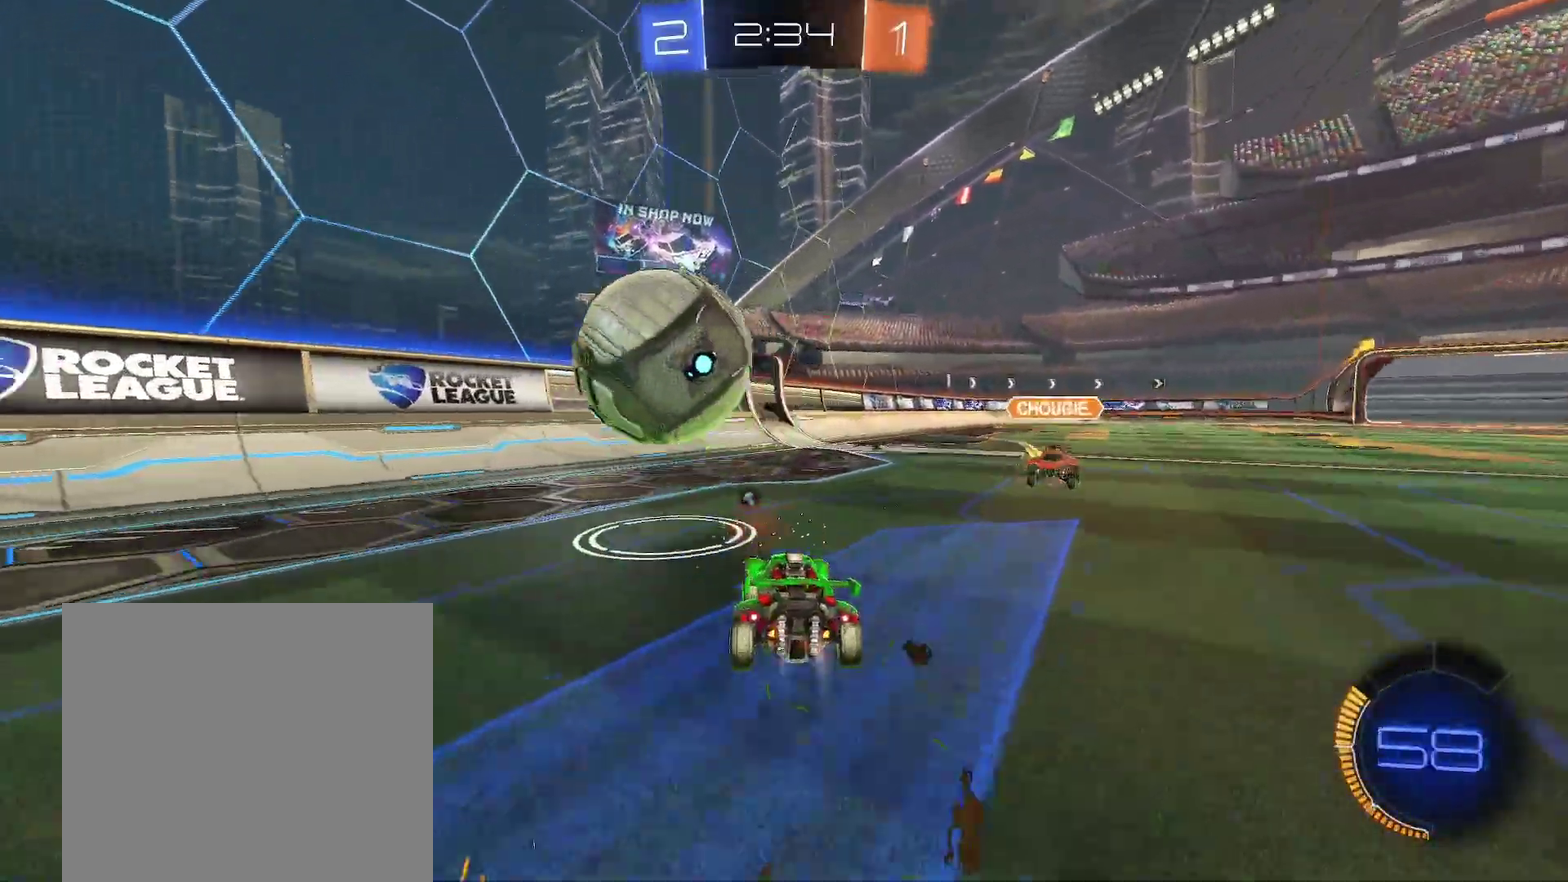
{"buttons": ["L1"], "left_stick": "down-right"}
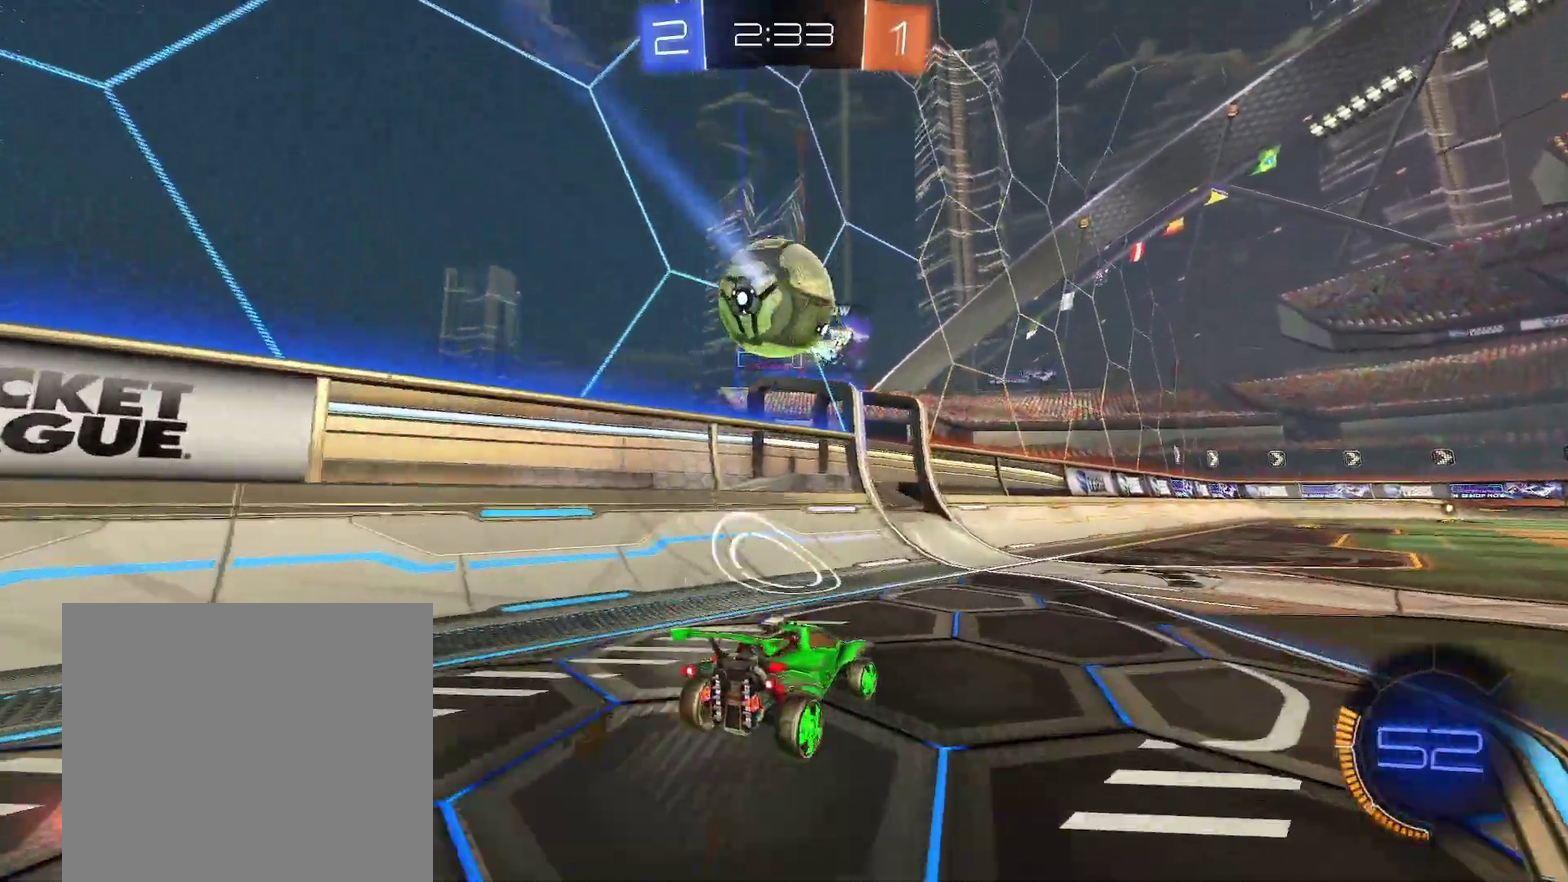
{"buttons": ["R1"], "left_stick": "right"}
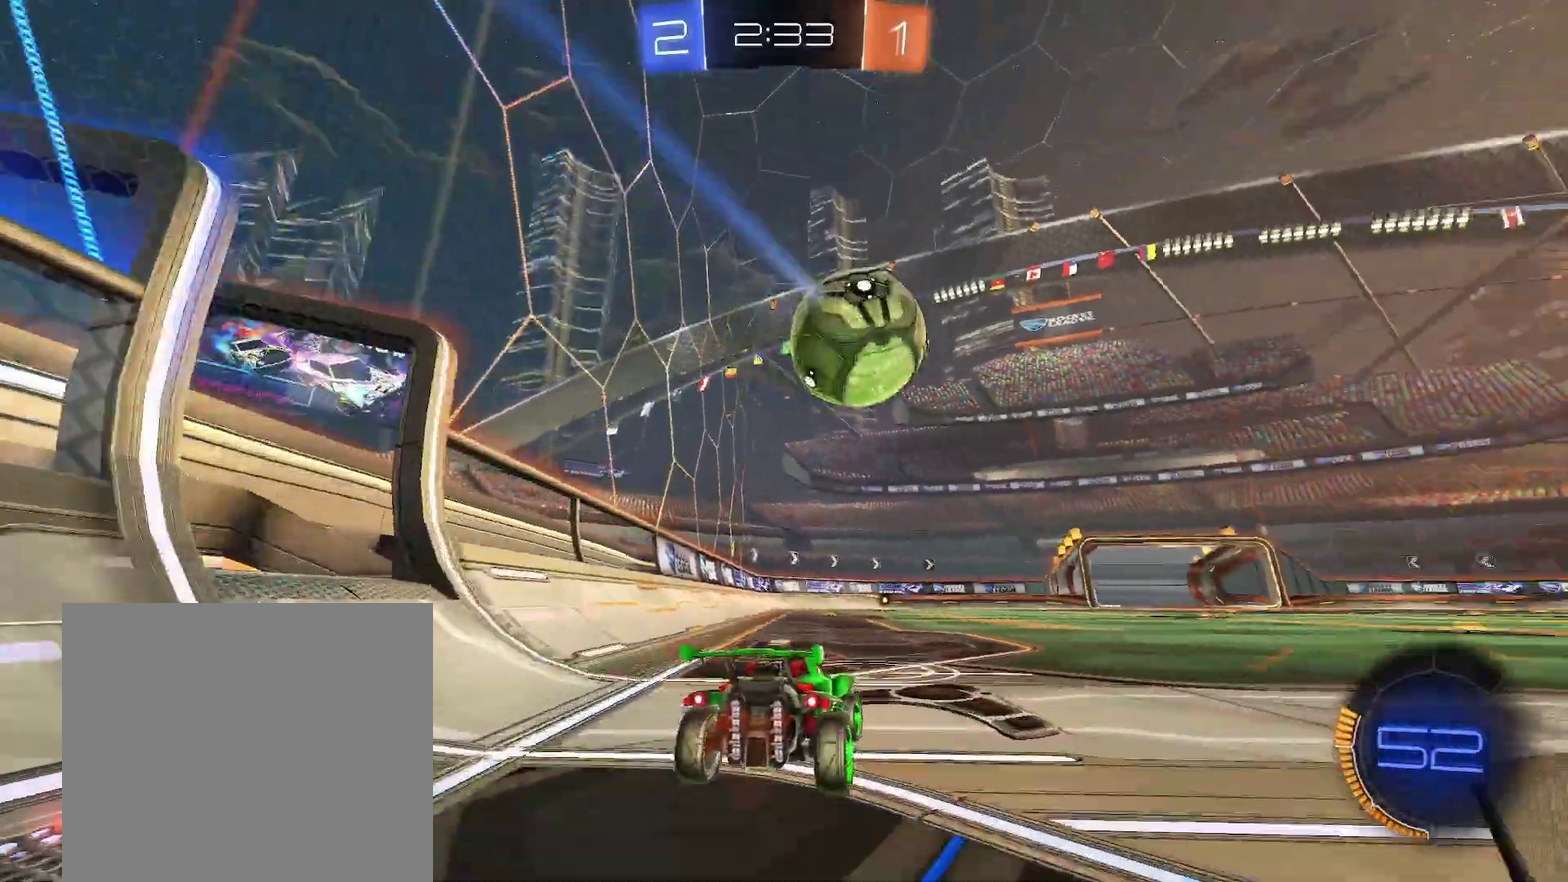
{"buttons": ["R1"], "left_stick": "center", "events": [[150, "left_stick", "center"], [200, "R1", "up"], [317, "R1", "down"]]}
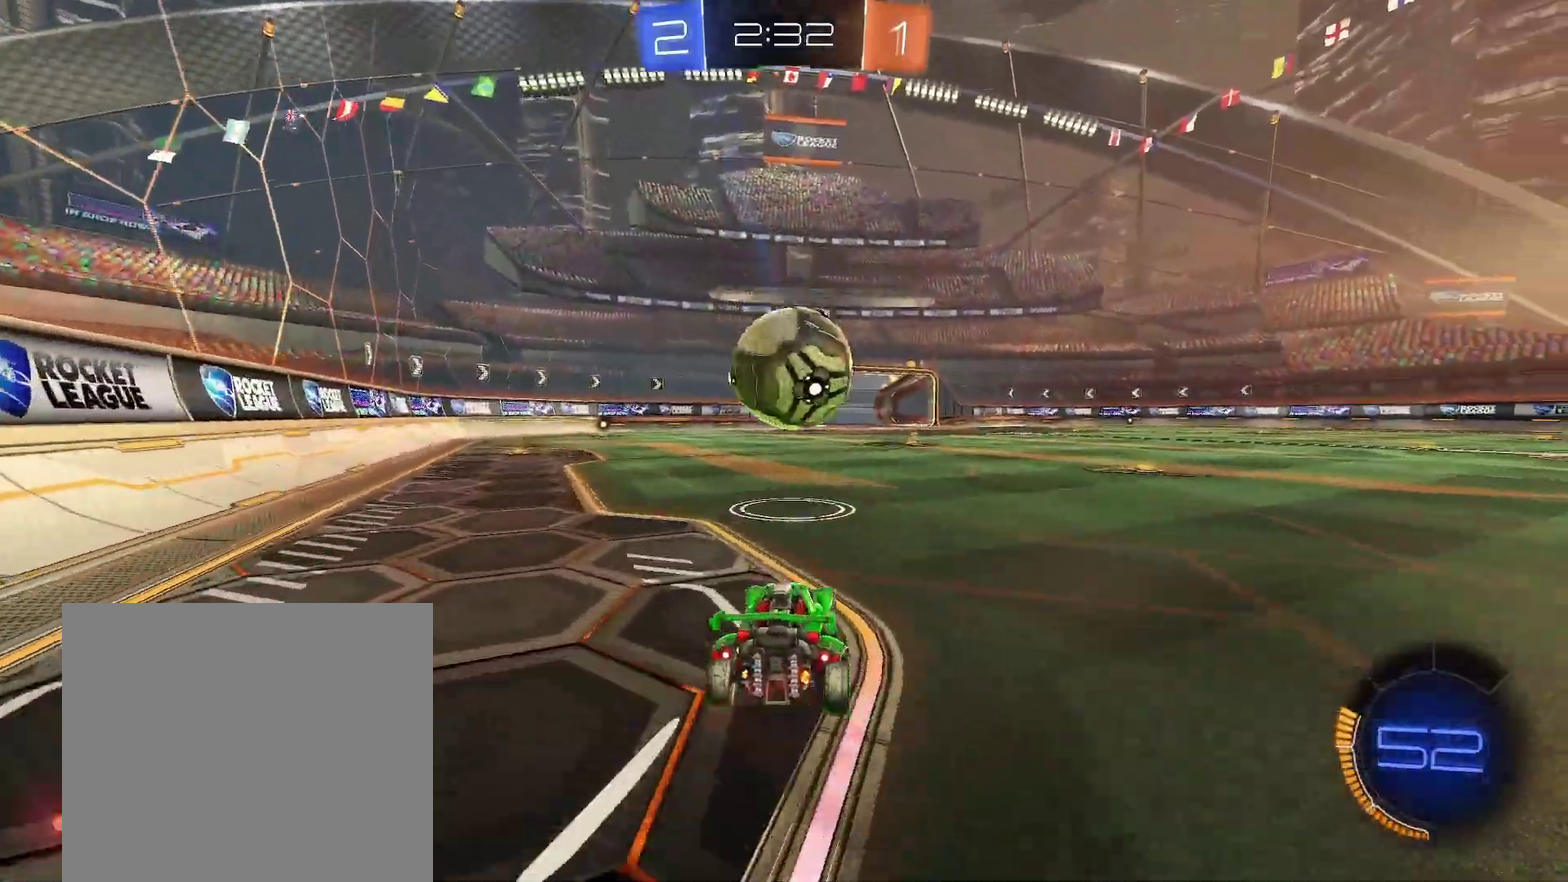
{"buttons": ["R1"], "left_stick": "center", "events": [[133, "B", "down"], [283, "B", "up"]]}
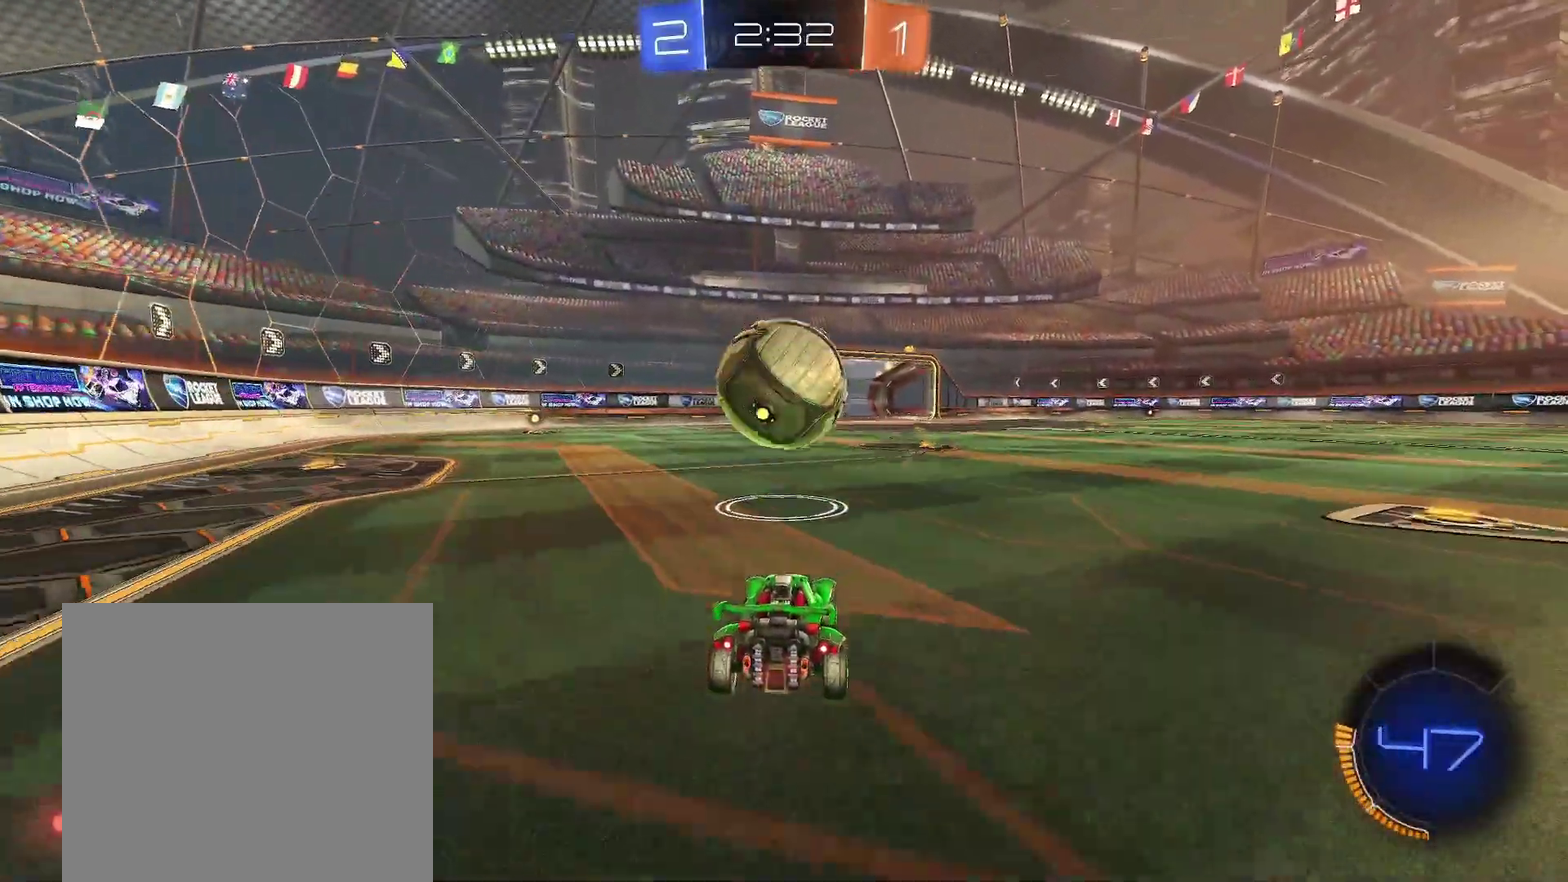
{"buttons": ["R1"], "left_stick": "center", "events": [[50, "left_stick", "left"], [100, "left_stick", "center"], [350, "left_stick", "left"], [383, "R1", "up"], [417, "left_stick", "center"], [483, "R1", "down"]]}
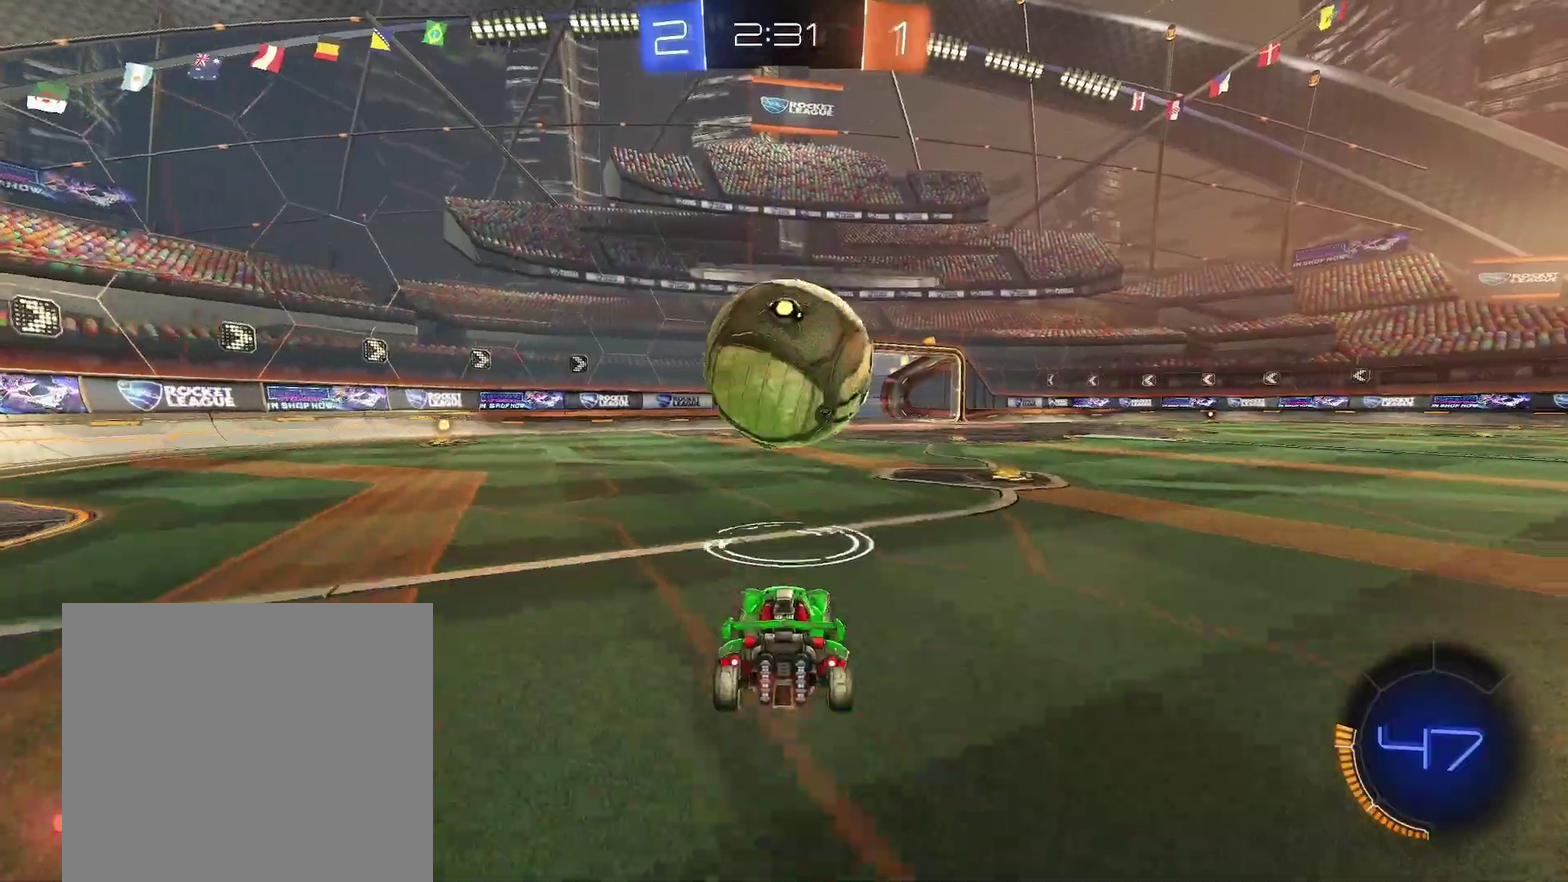
{"buttons": ["B", "R1"], "left_stick": "center", "events": [[183, "left_stick", "right"], [217, "B", "down"], [250, "left_stick", "center"]]}
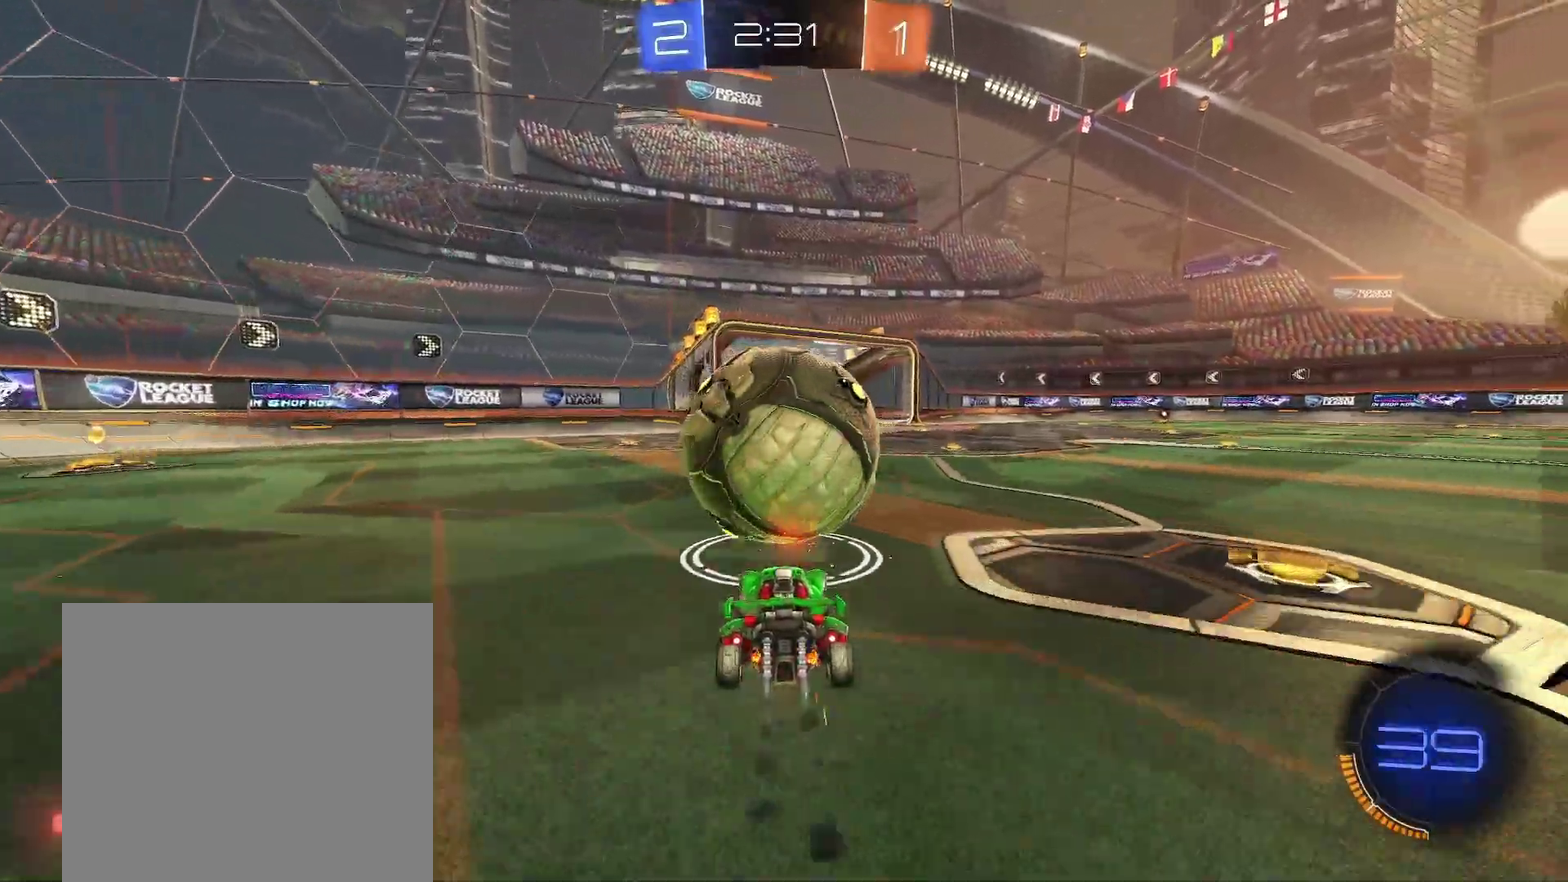
{"buttons": ["B", "R1"], "left_stick": "right", "events": [[167, "left_stick", "left"], [267, "left_stick", "center"], [400, "B", "up"], [483, "B", "down"], [500, "left_stick", "right"]]}
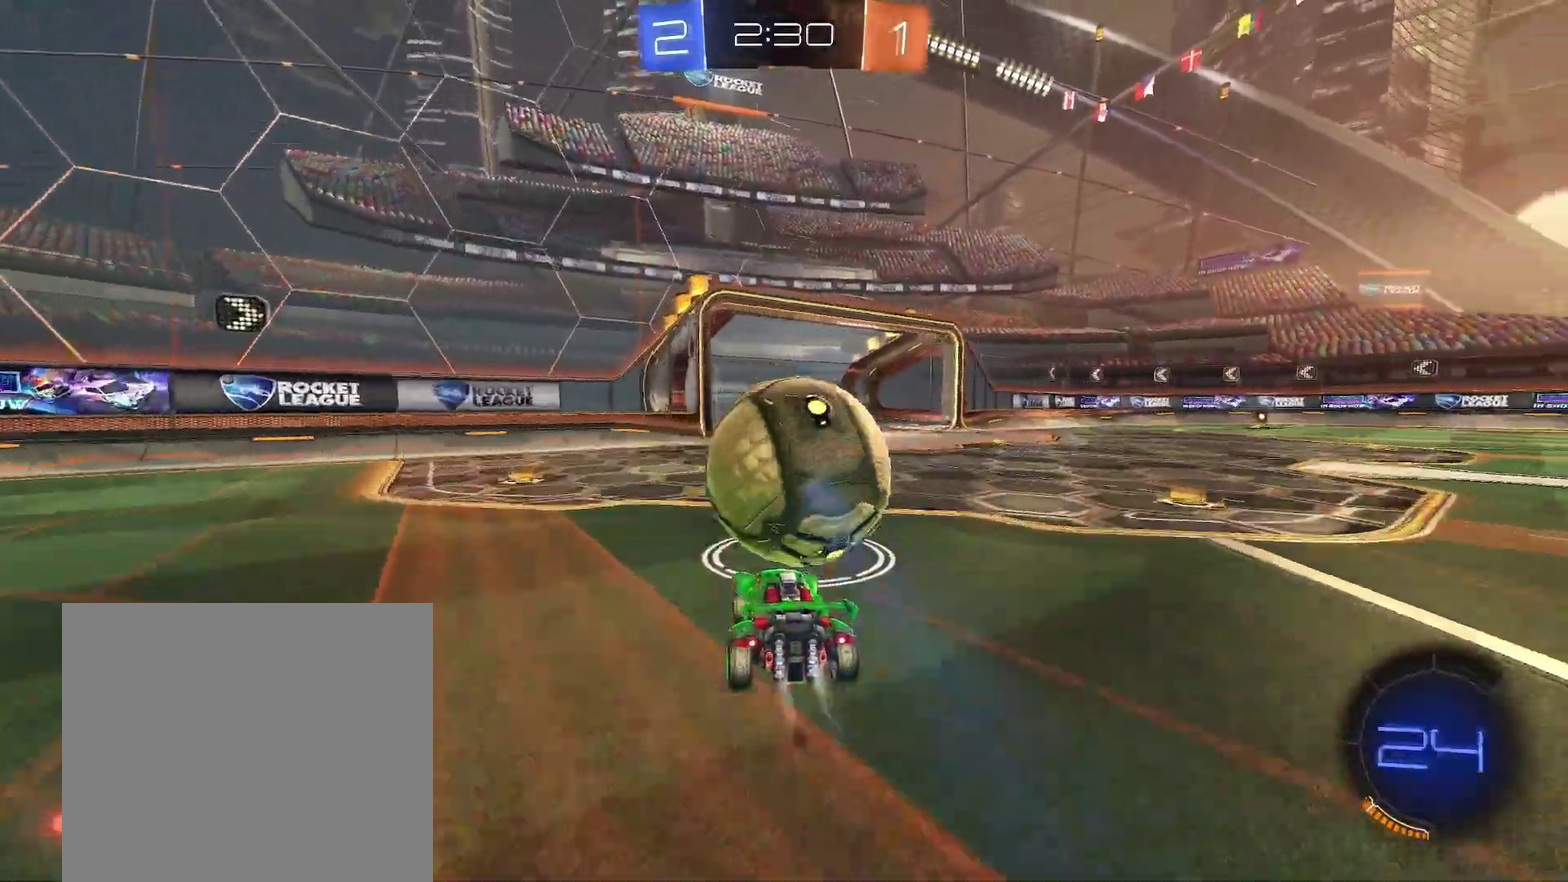
{"buttons": ["B", "R1"], "left_stick": "right", "events": [[150, "left_stick", "center"], [267, "left_stick", "right"], [400, "left_stick", "center"], [500, "left_stick", "right"]]}
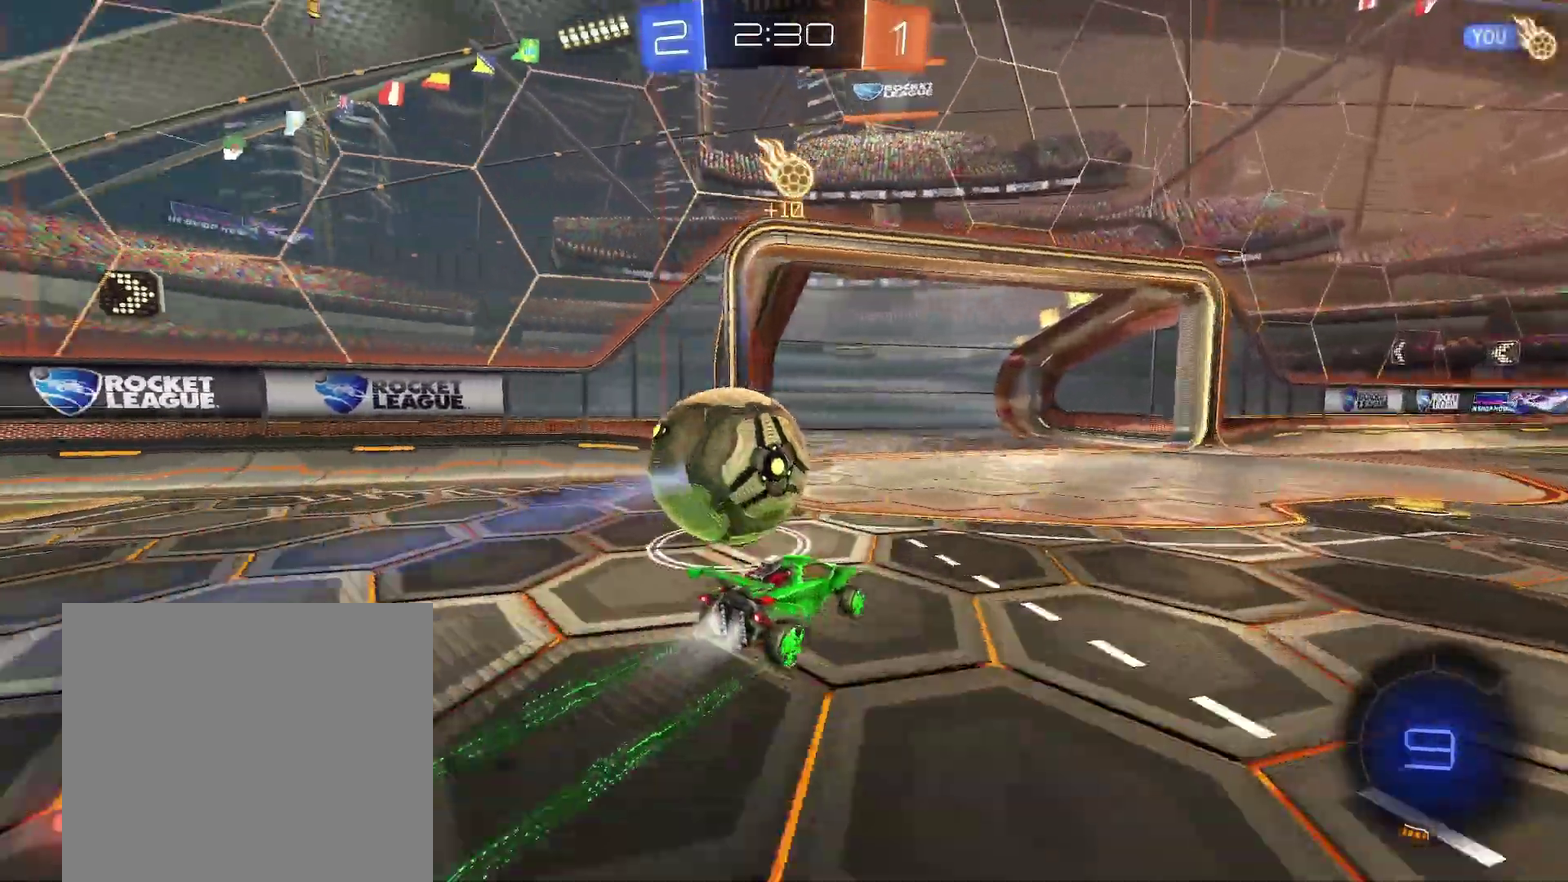
{"buttons": ["A", "R1"], "left_stick": "down-right", "events": [[33, "B", "up"], [117, "Y", "down"], [217, "Y", "up"], [350, "A", "down"], [367, "left_stick", "up-right"], [483, "left_stick", "down-right"]]}
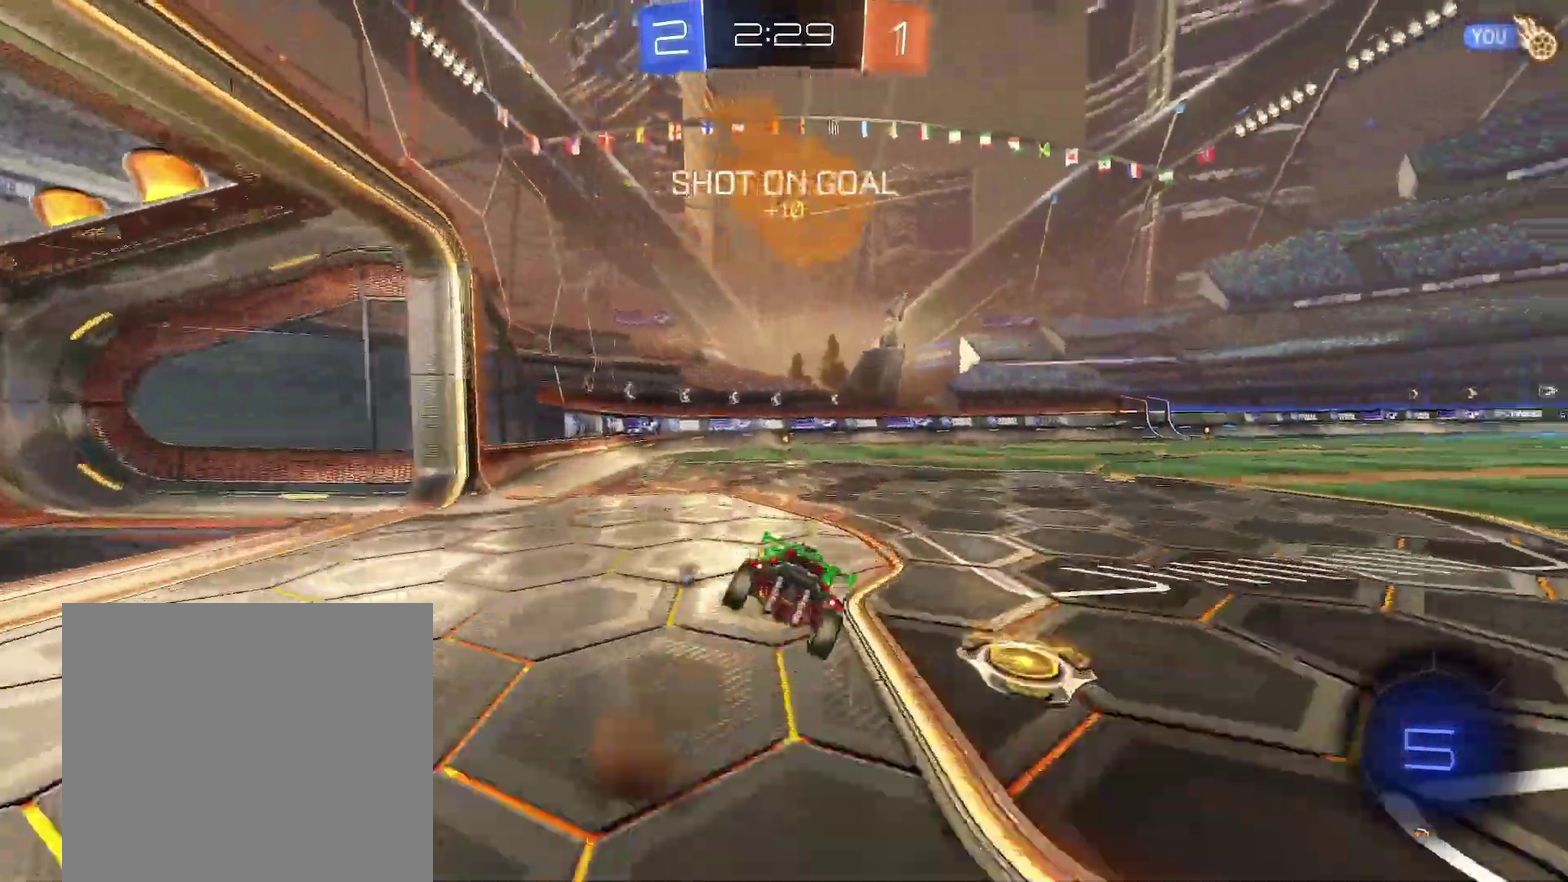
{"buttons": ["R1"], "left_stick": "down-right", "events": [[50, "A", "up"]]}
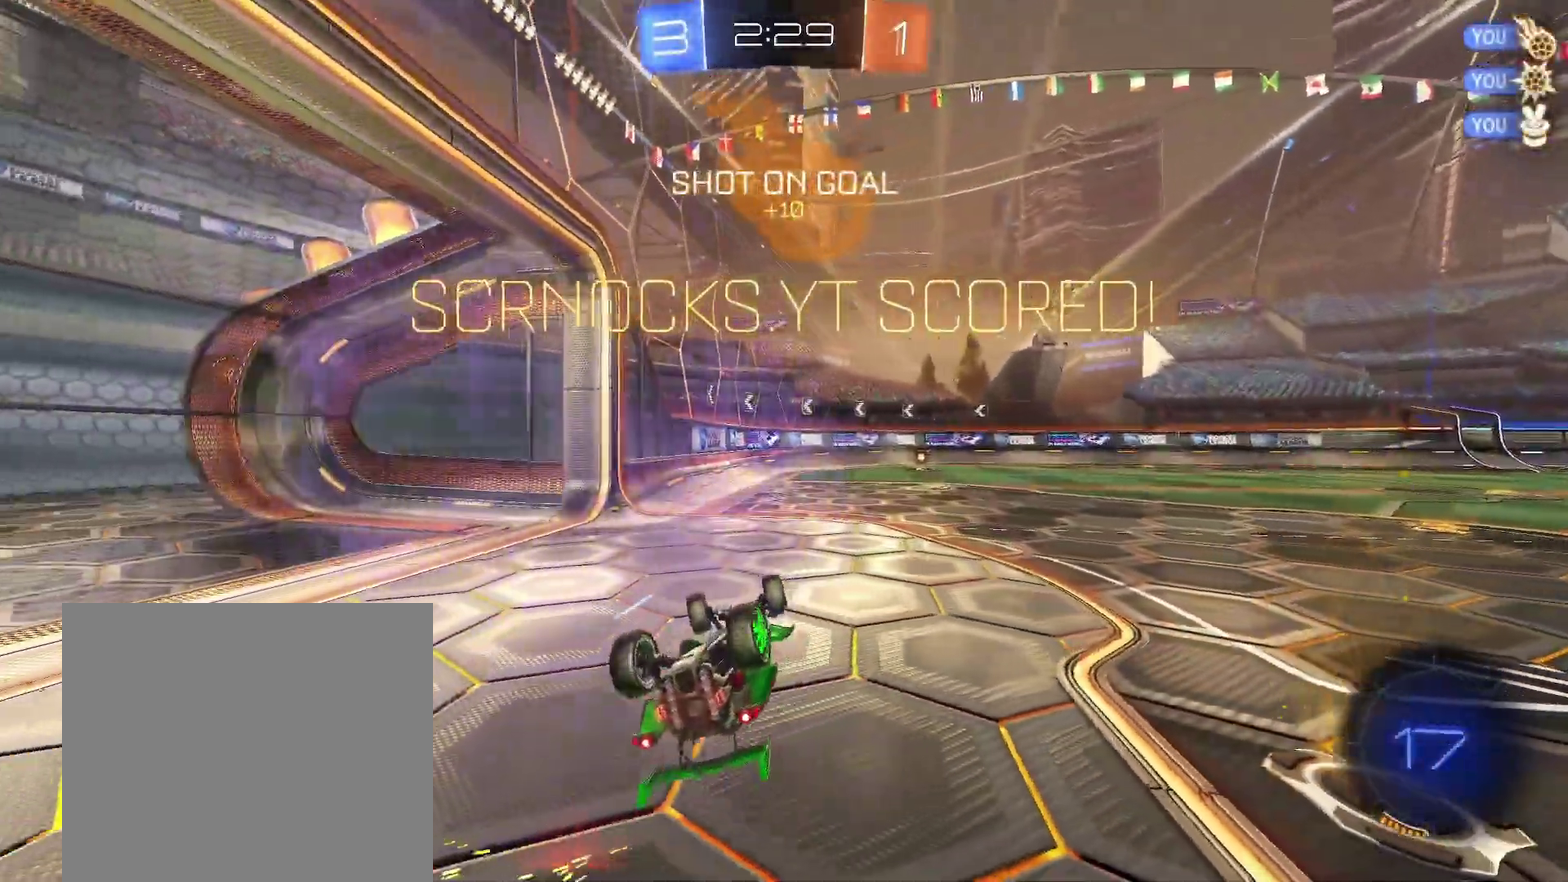
{"buttons": [], "left_stick": "center", "events": [[167, "left_stick", "center"], [217, "R1", "up"]]}
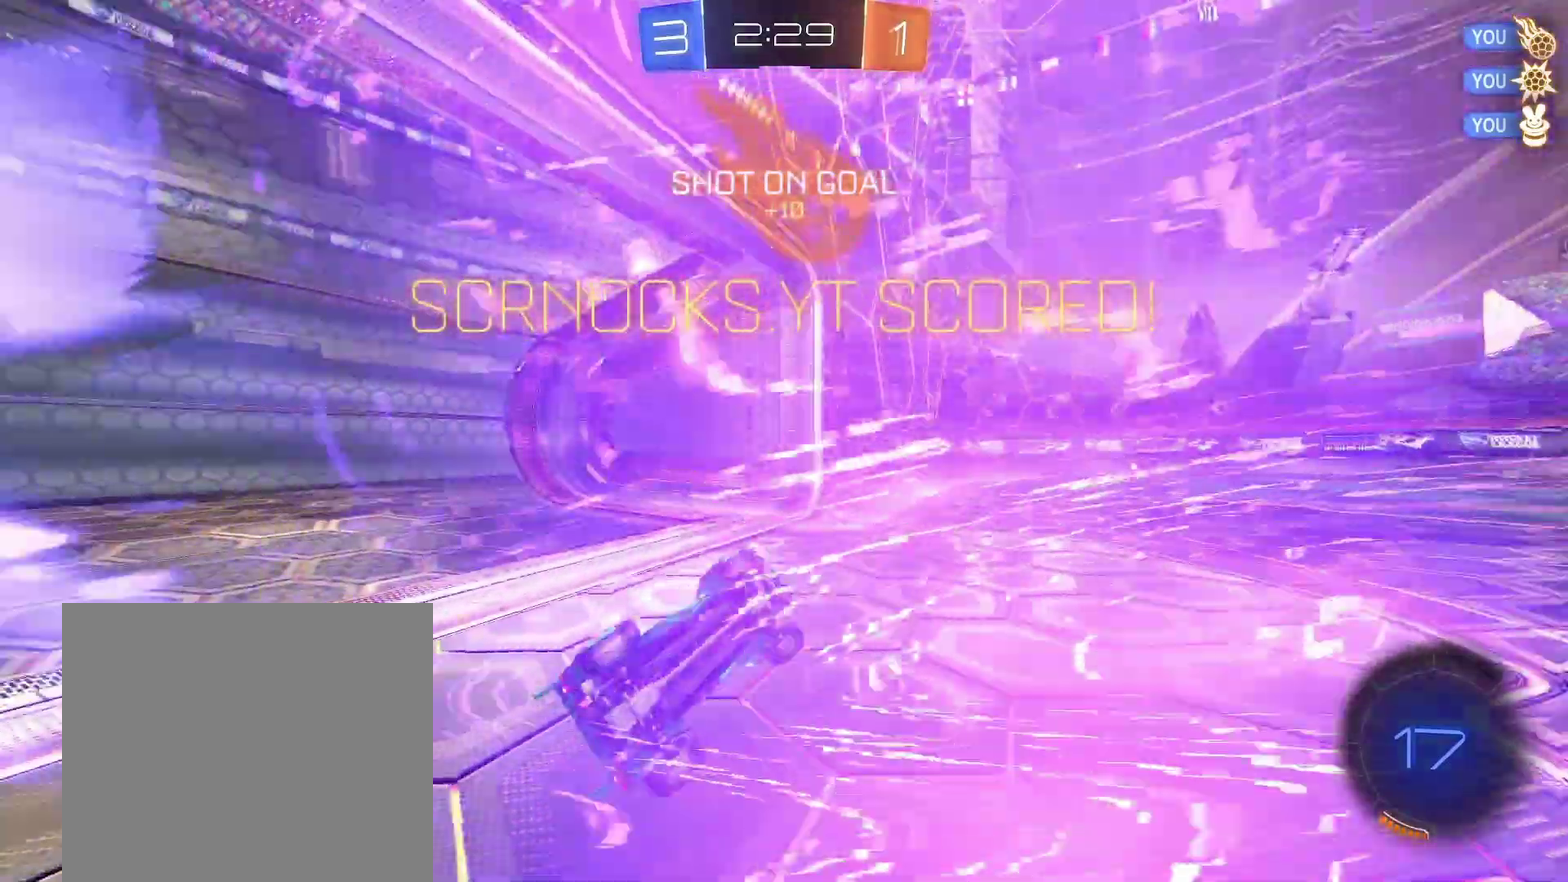
{"buttons": [], "left_stick": "center", "events": []}
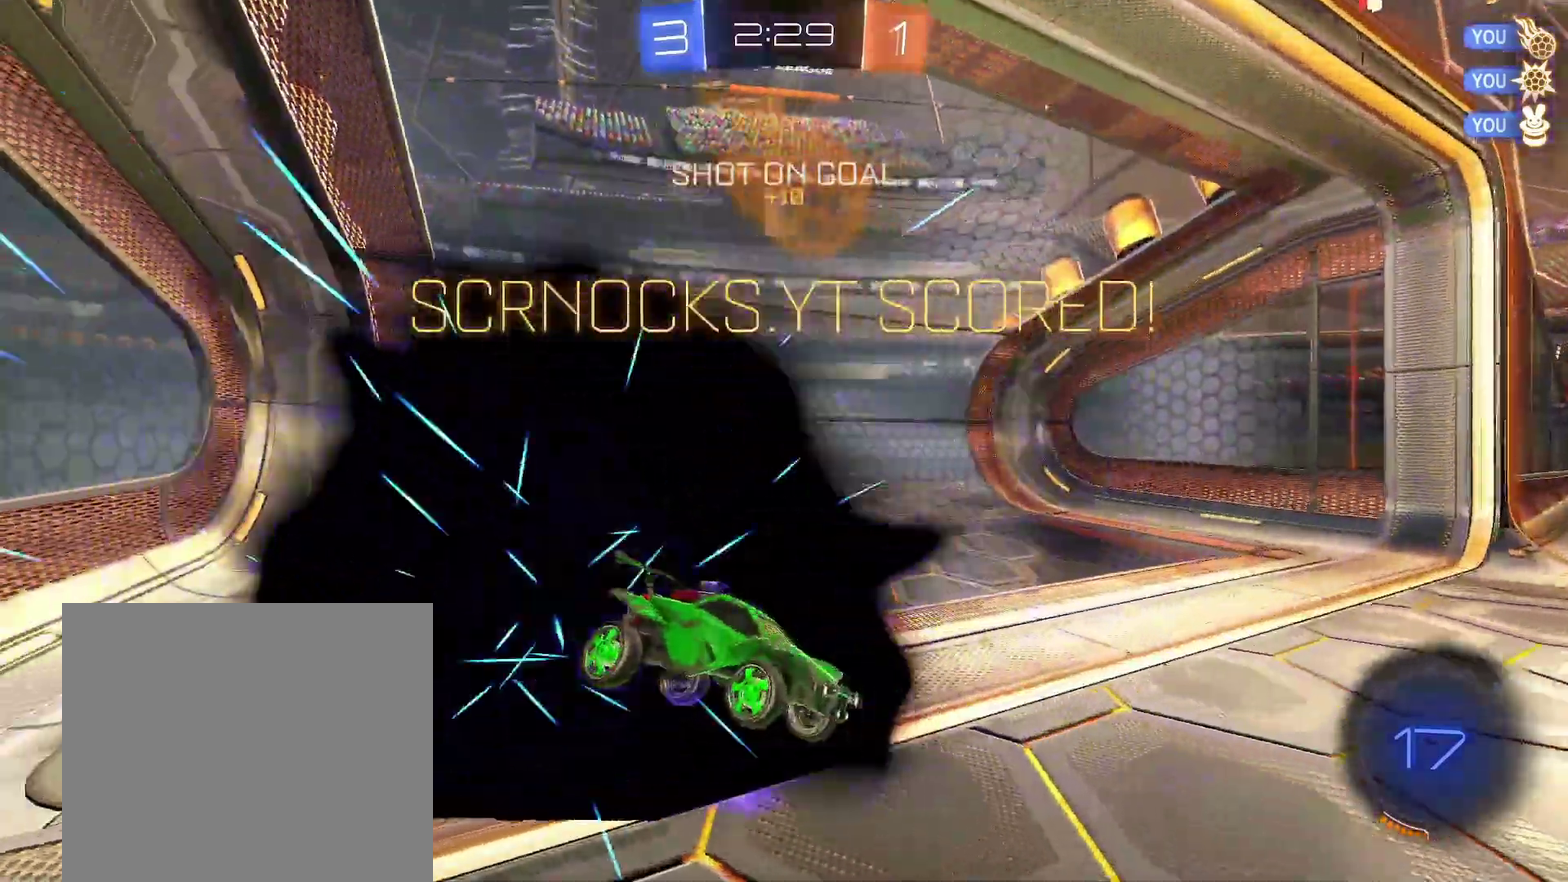
{"buttons": [], "left_stick": "center", "events": []}
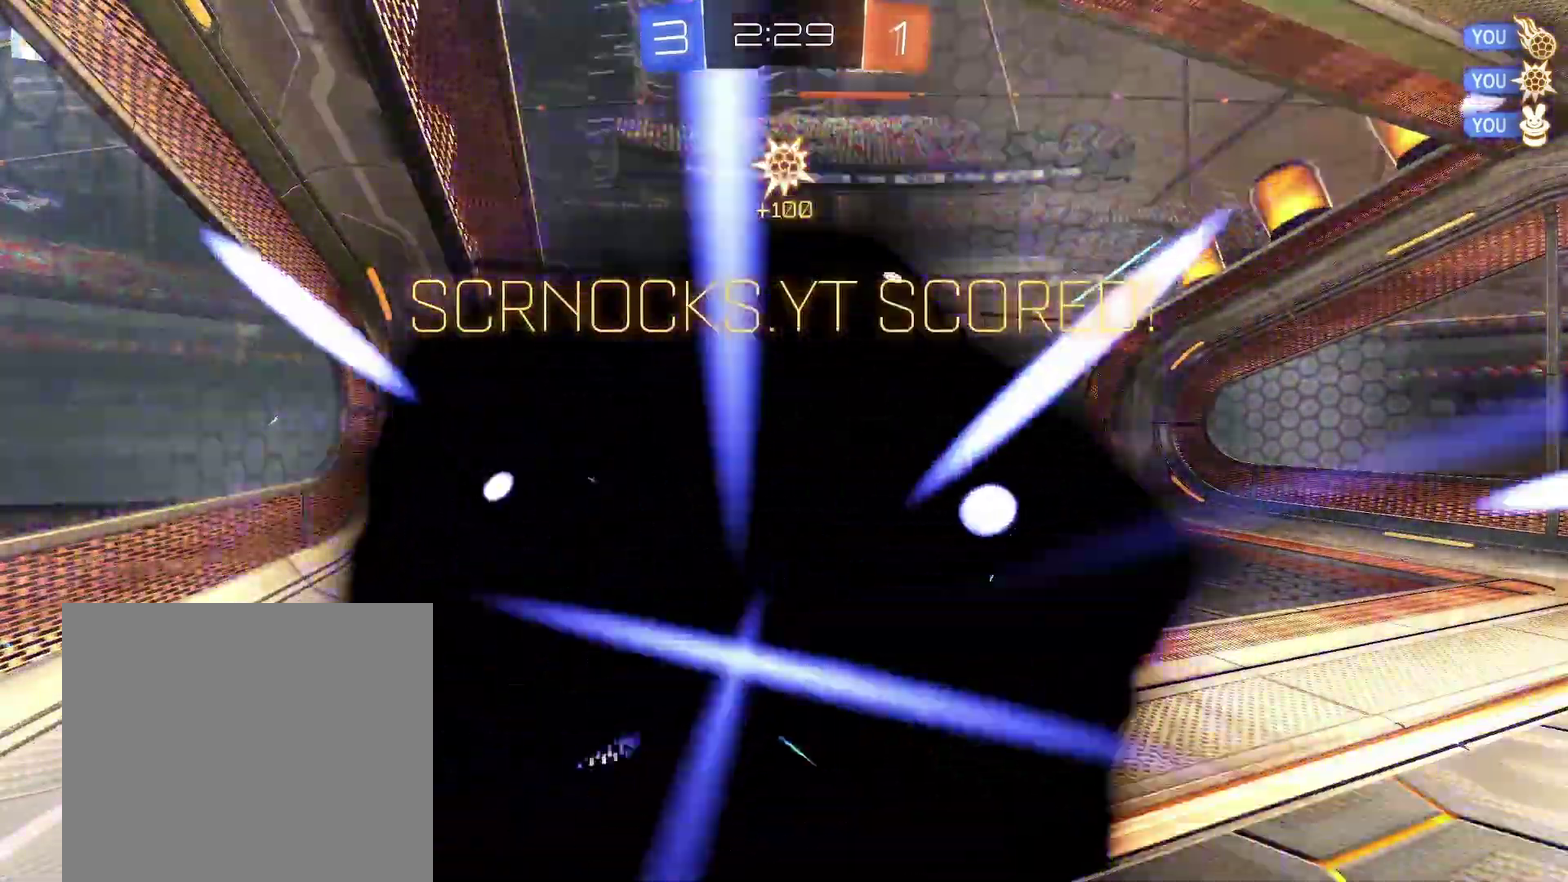
{"buttons": [], "left_stick": "center", "events": []}
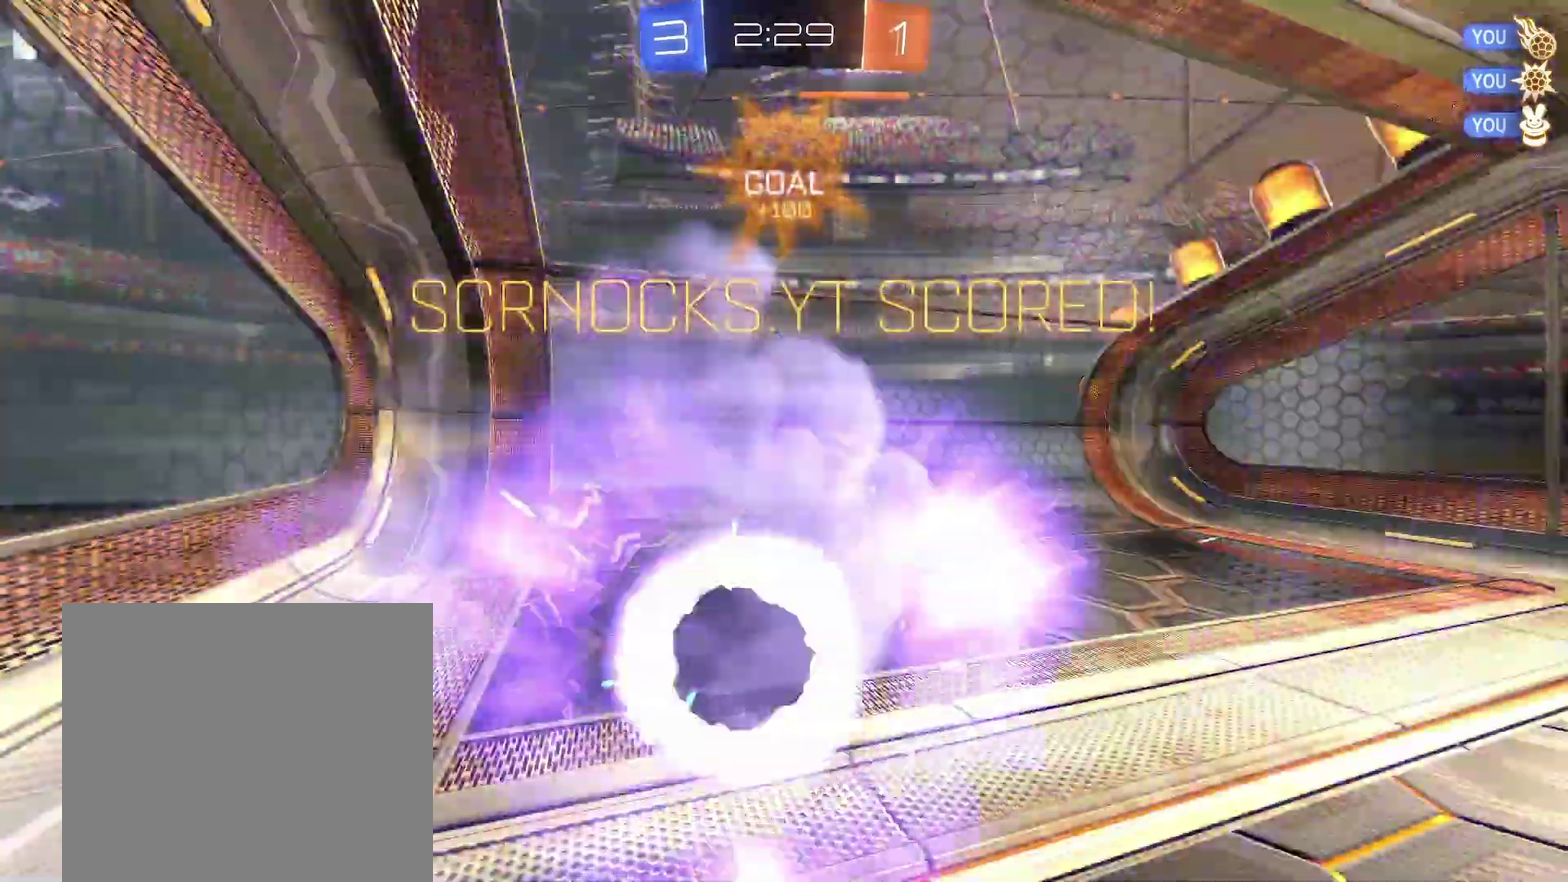
{"buttons": [], "left_stick": "center", "events": []}
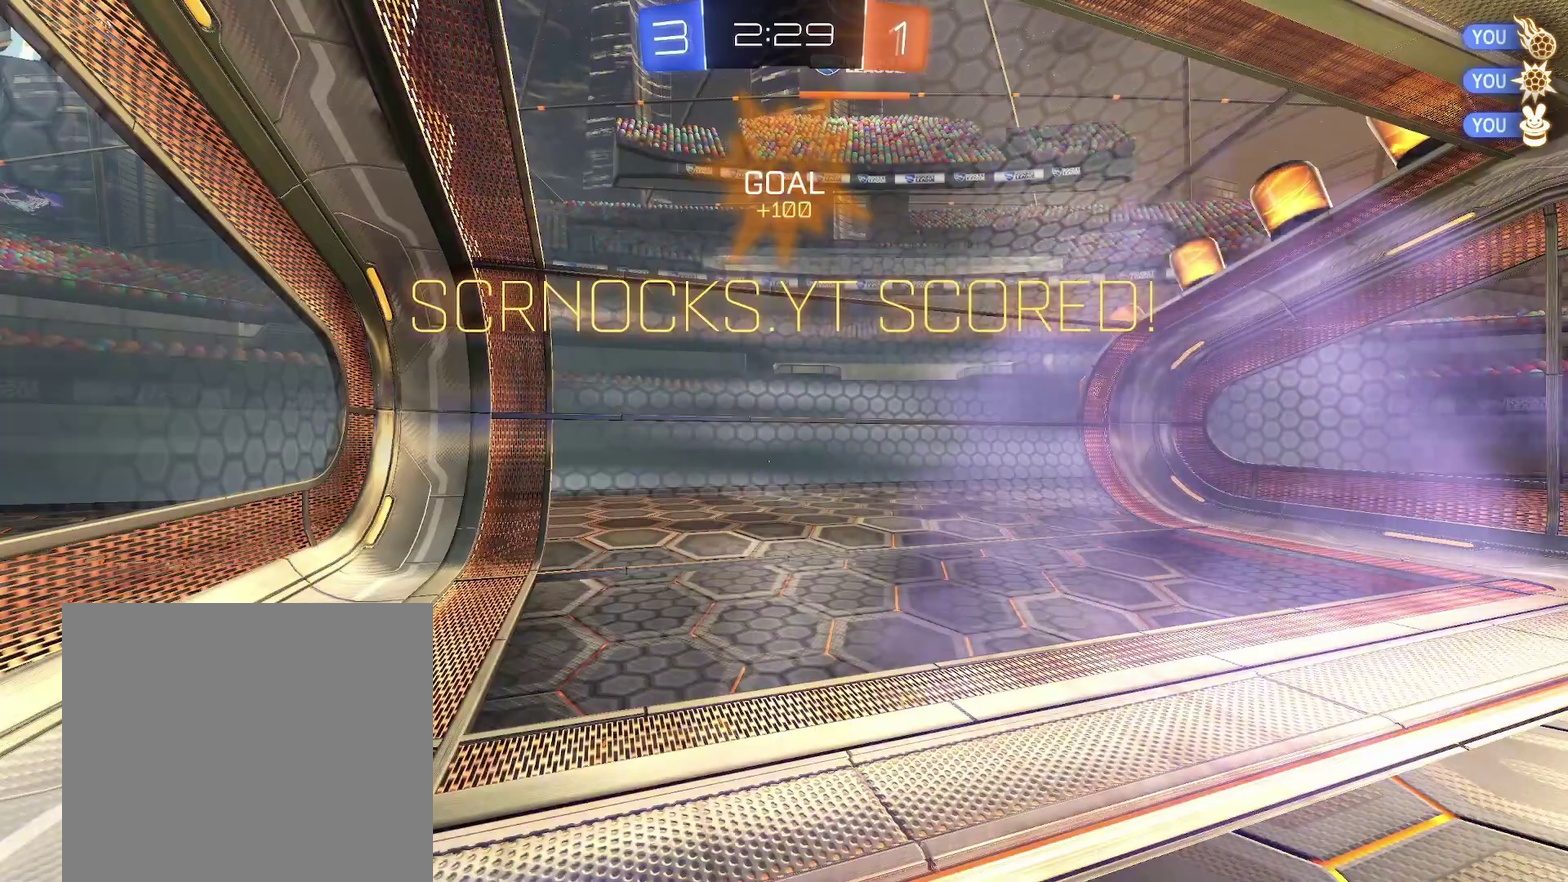
{"buttons": ["A"], "left_stick": "center", "events": [[483, "A", "down"]]}
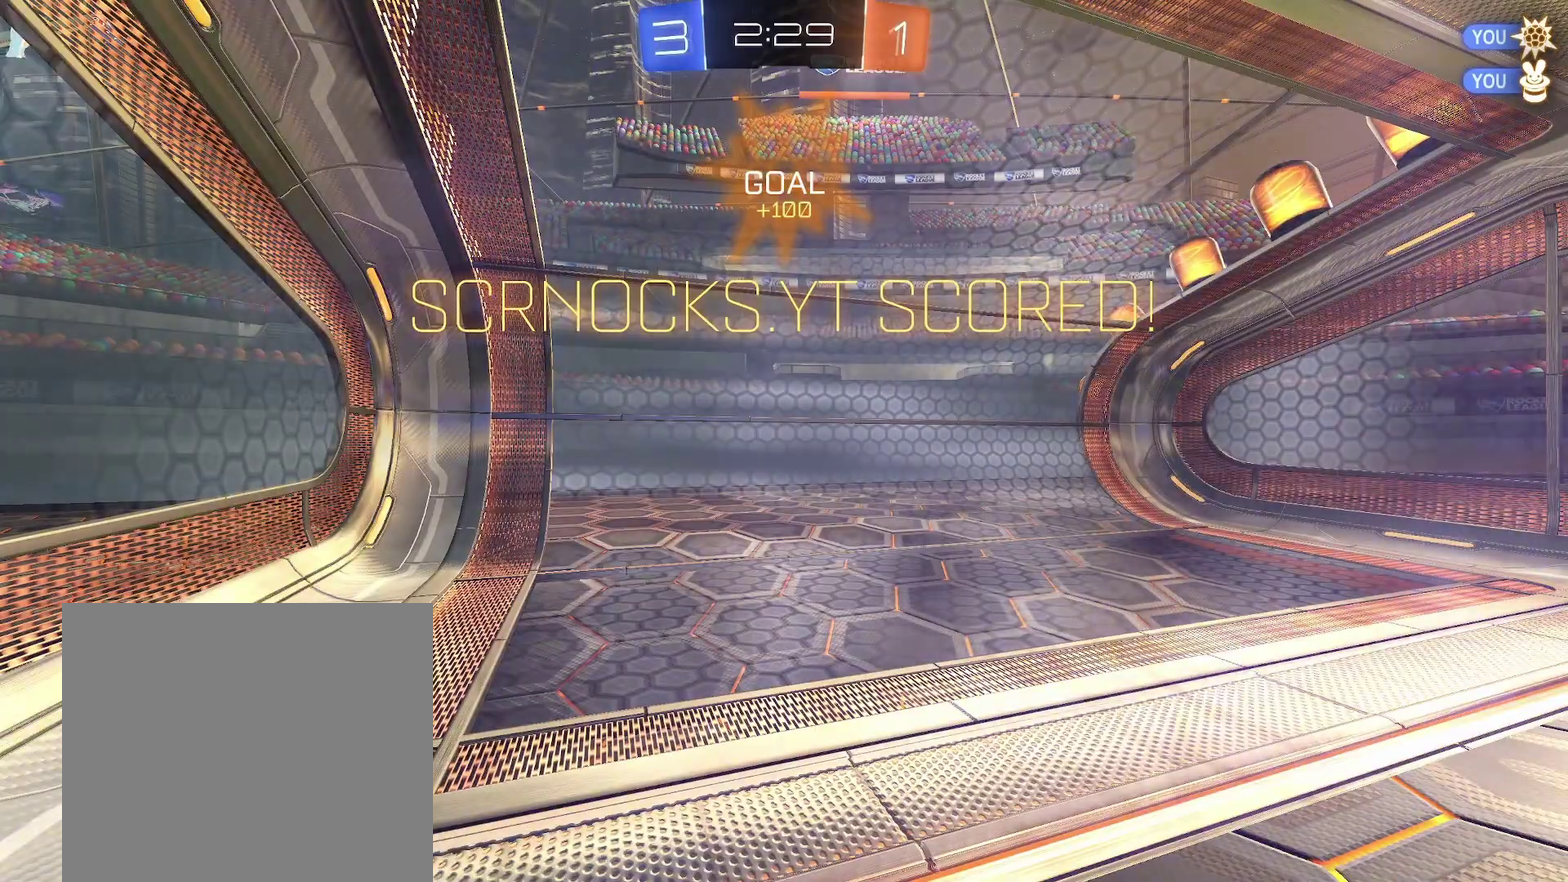
{"buttons": [], "left_stick": "center", "events": [[83, "A", "up"], [133, "A", "down"], [200, "A", "up"], [317, "A", "down"], [383, "A", "up"], [433, "A", "down"], [500, "A", "up"]]}